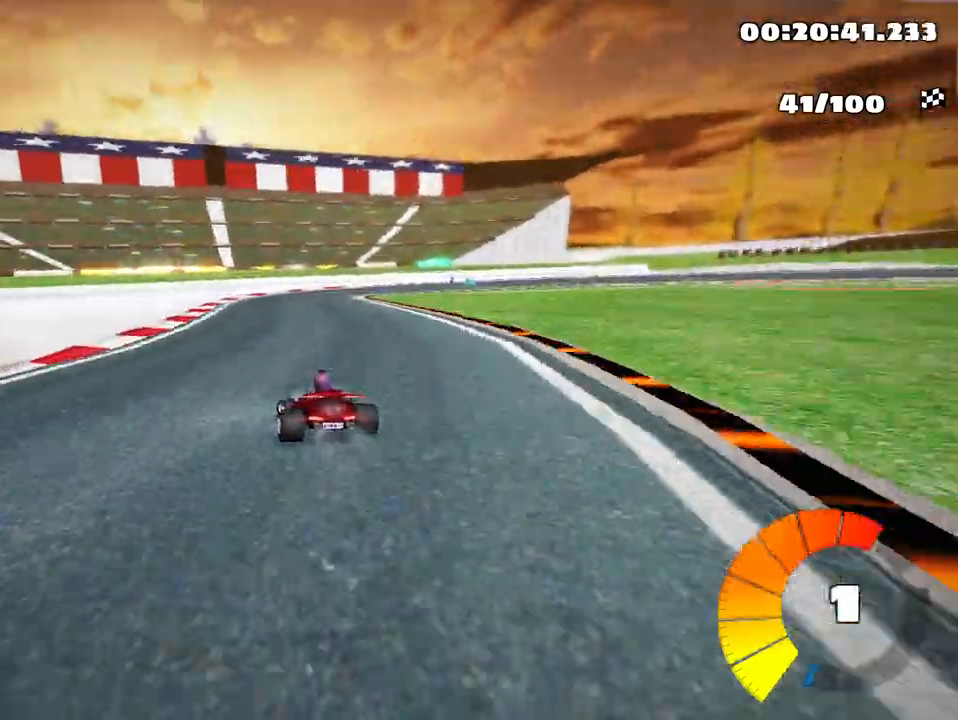
Gameplay with keyboard; each line is a JSON object with the keys held at the frame after it. "events" lists presses ("down") and releases ("up") of "down", "fire", "left", "look", "nitro", "right", "skid" and "up" between this image and that frame as [ms after this image, input, new state], when the widget could be followed in between. No other keys are recorded. Mouse input is not recorded. Key names are as the overlay labels them; some are game actions (e.g. jump) rather than physical keys.
{"keys": ["right", "skid", "up"], "events": [[33, "left", "up"], [67, "skid", "down"], [100, "right", "down"]]}
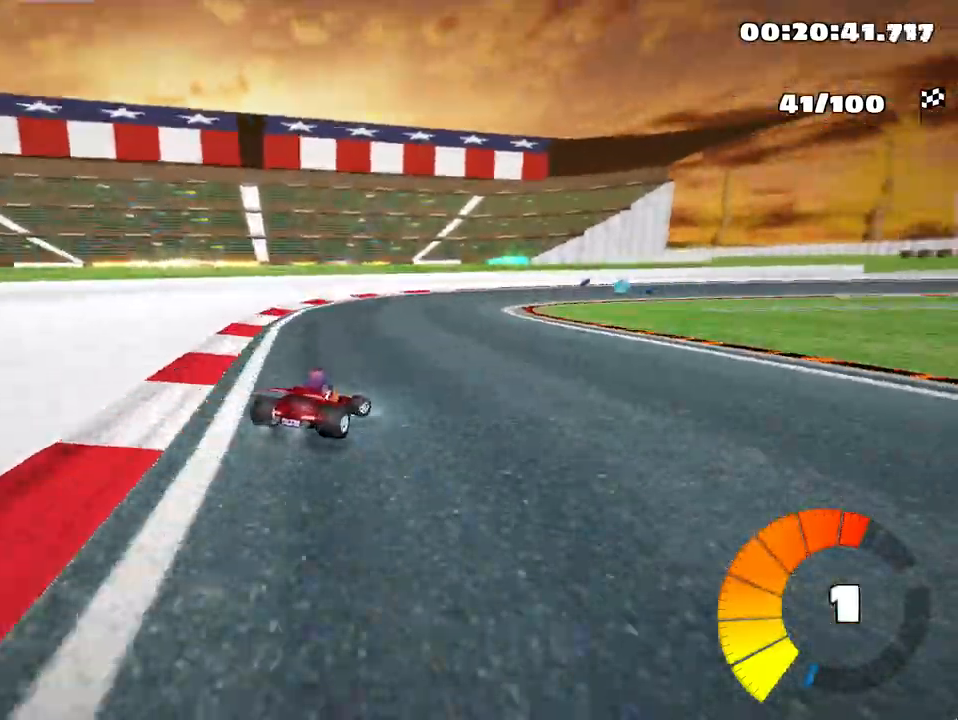
{"keys": ["right", "skid", "up"], "events": []}
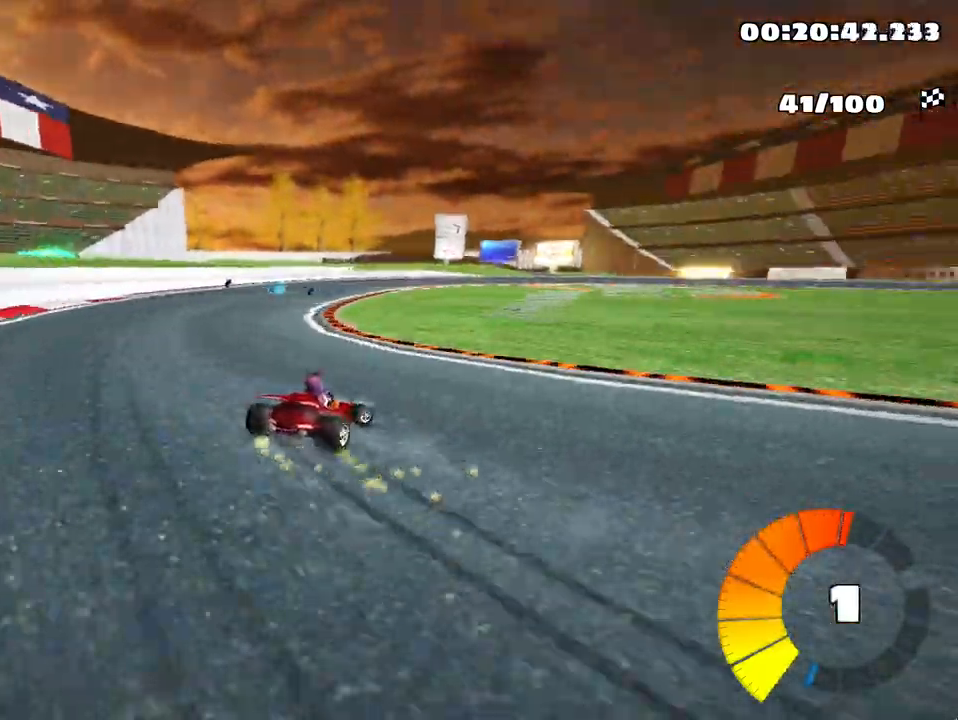
{"keys": ["right", "skid", "up"], "events": []}
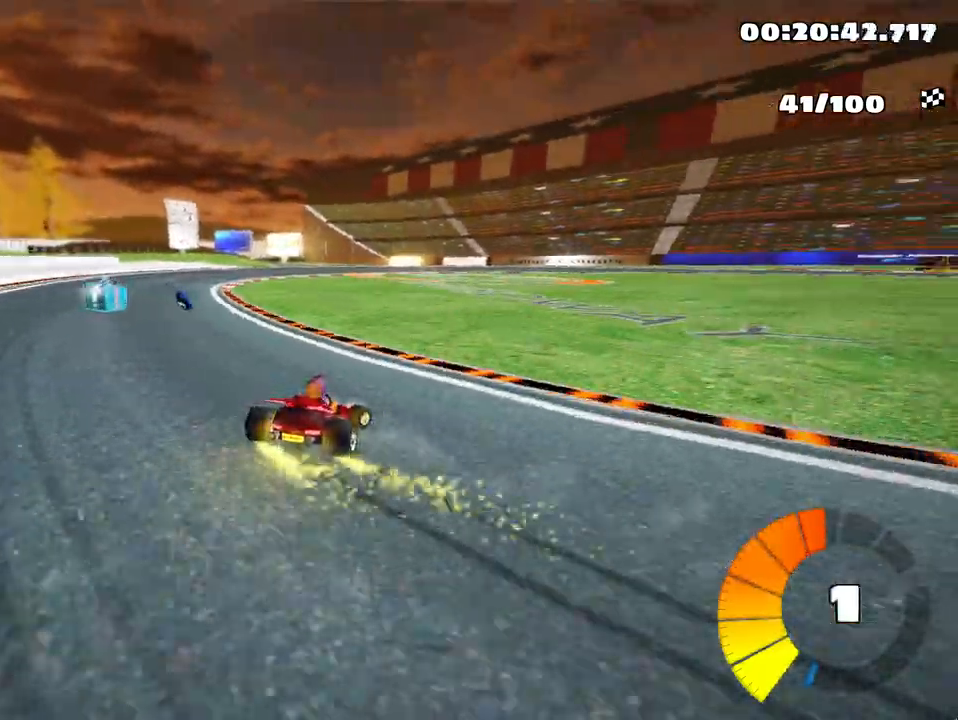
{"keys": ["left", "skid", "up"], "events": [[133, "left", "down"], [183, "right", "up"], [217, "nitro", "down"], [333, "nitro", "up"]]}
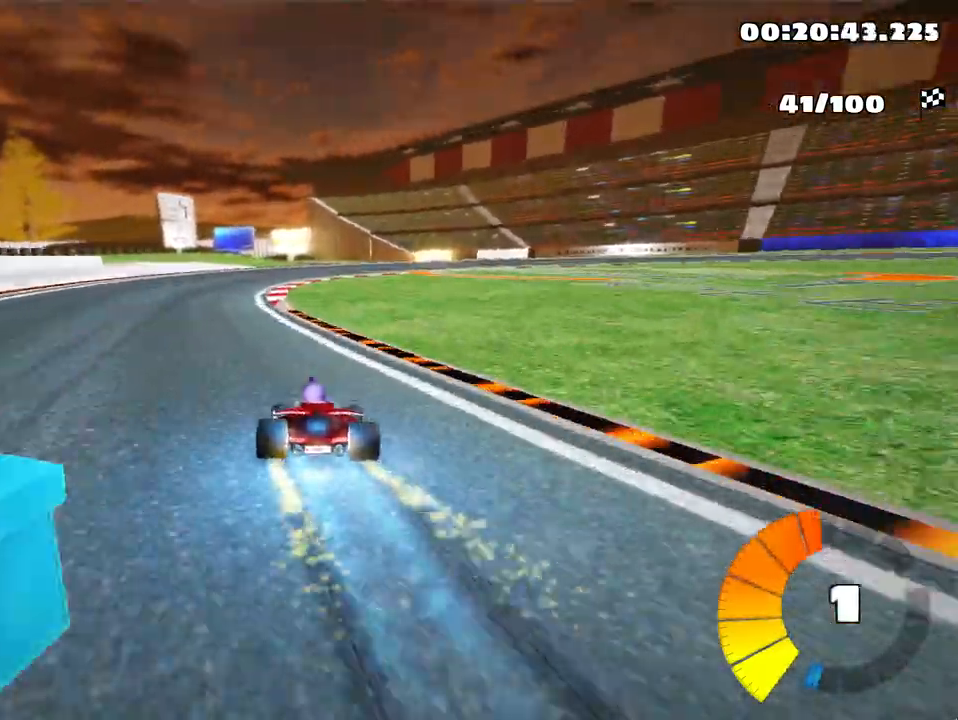
{"keys": ["left", "right", "skid", "up"], "events": [[483, "right", "down"]]}
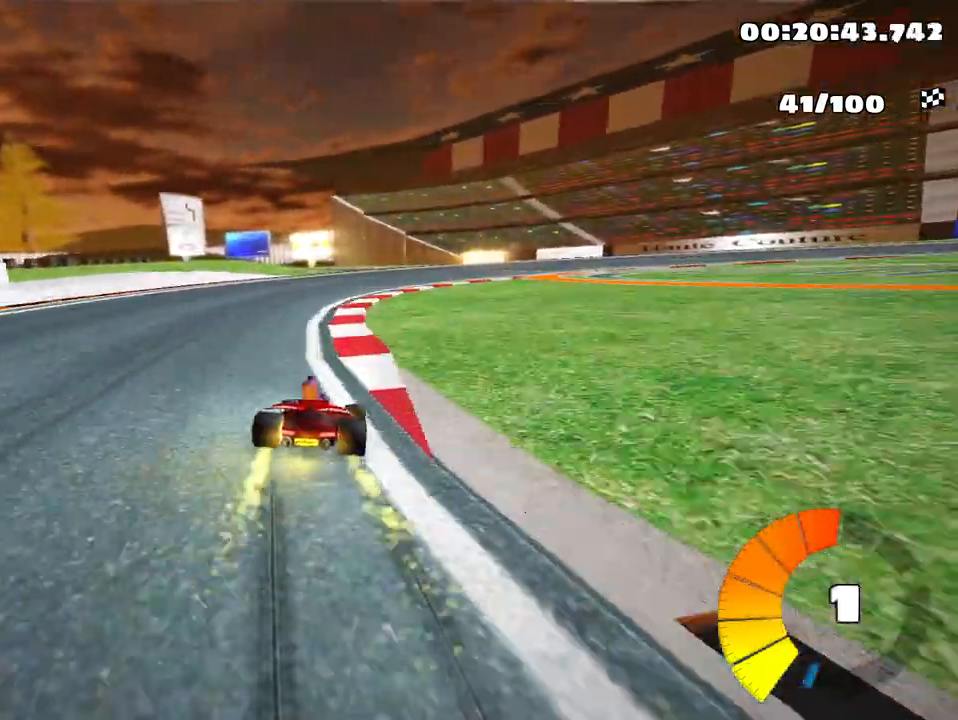
{"keys": ["right", "skid", "up"], "events": [[33, "left", "up"]]}
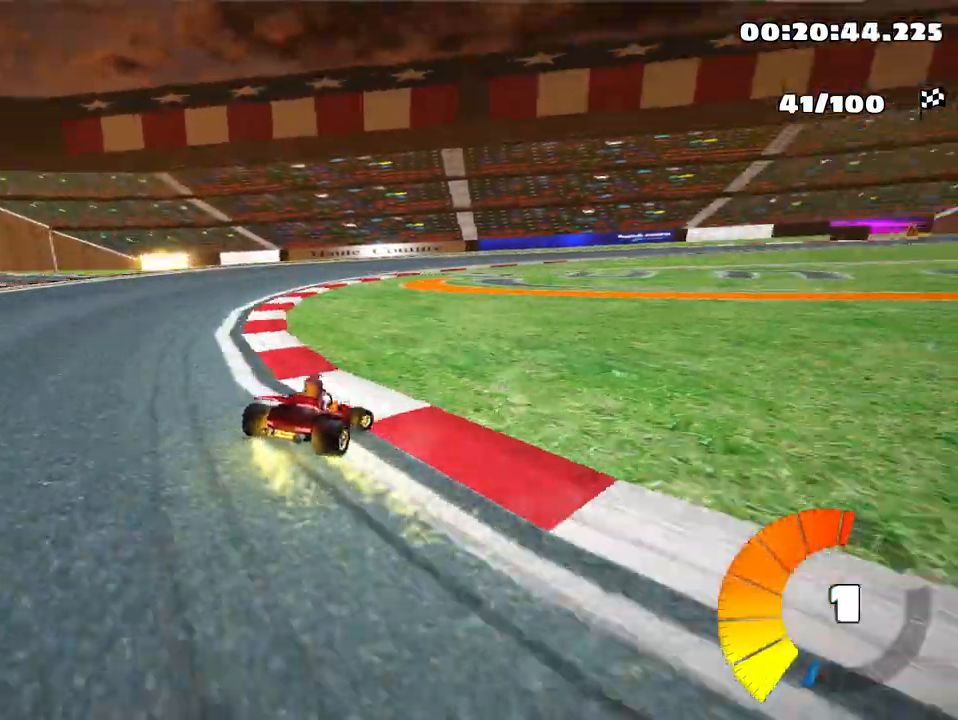
{"keys": ["right", "skid", "up"], "events": []}
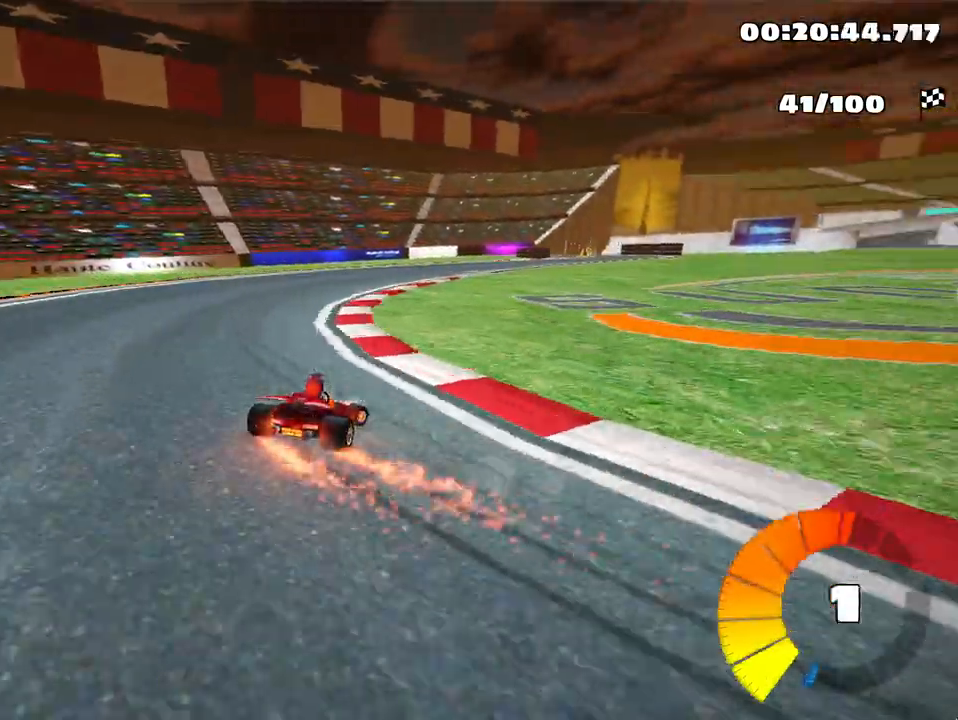
{"keys": ["up"], "events": [[17, "skid", "up"], [267, "right", "up"]]}
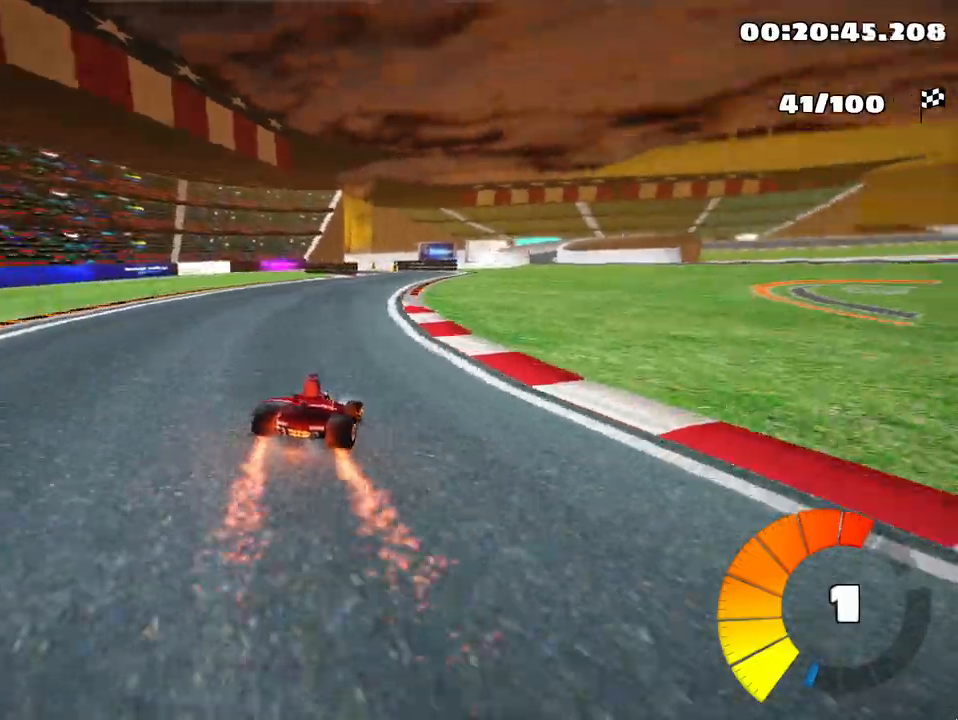
{"keys": ["up"], "events": [[250, "left", "down"], [383, "left", "up"]]}
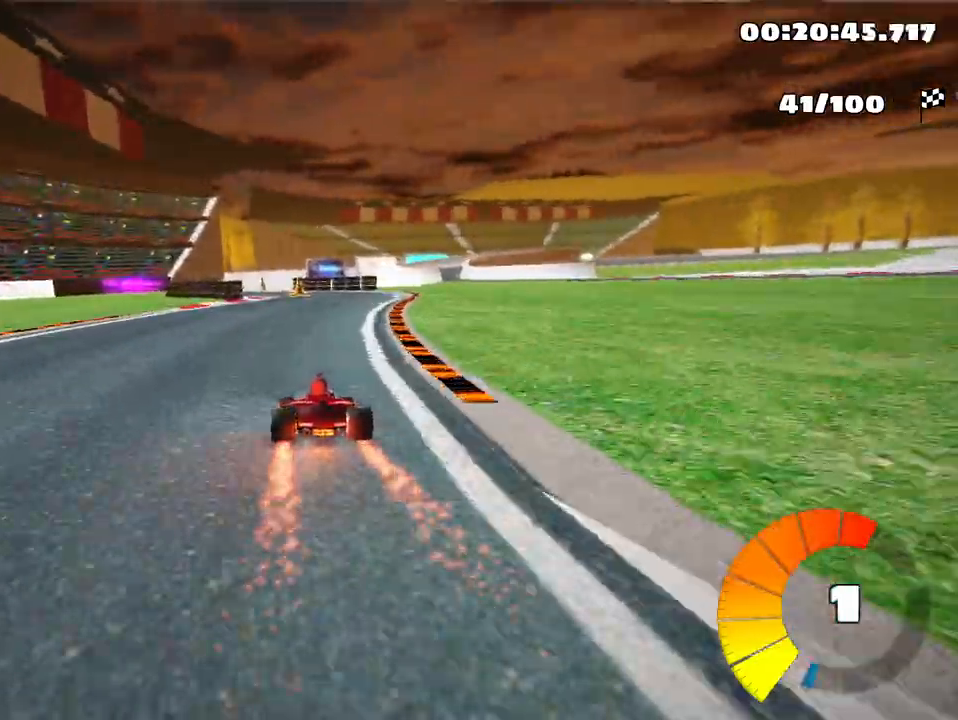
{"keys": ["up"], "events": [[67, "left", "down"], [150, "left", "up"]]}
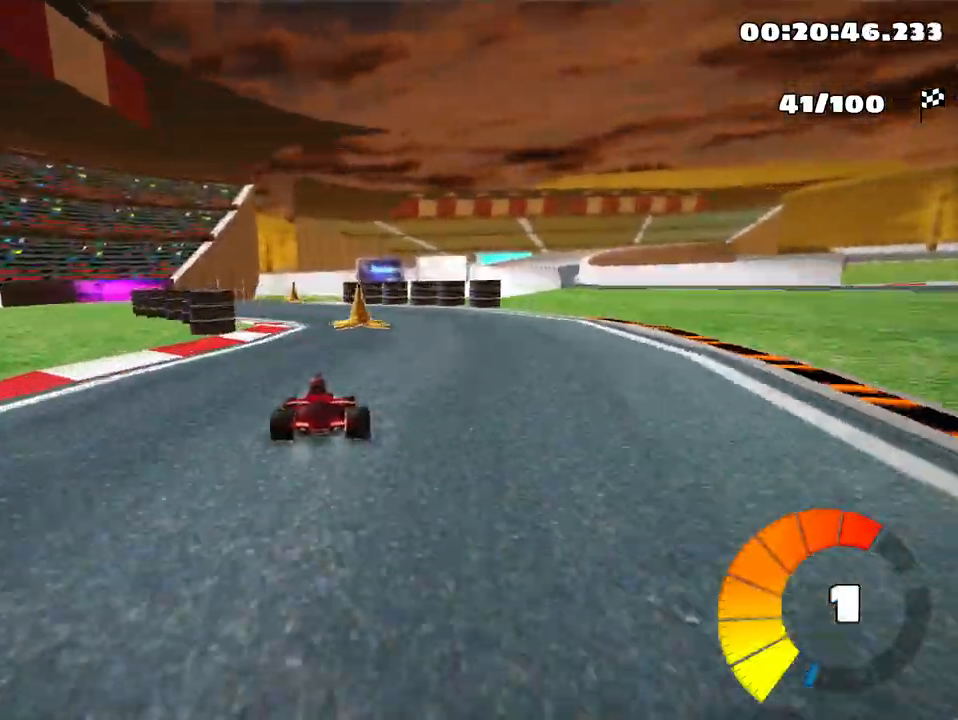
{"keys": ["nitro", "right", "skid", "up"], "events": [[433, "right", "down"], [433, "skid", "down"], [500, "nitro", "down"]]}
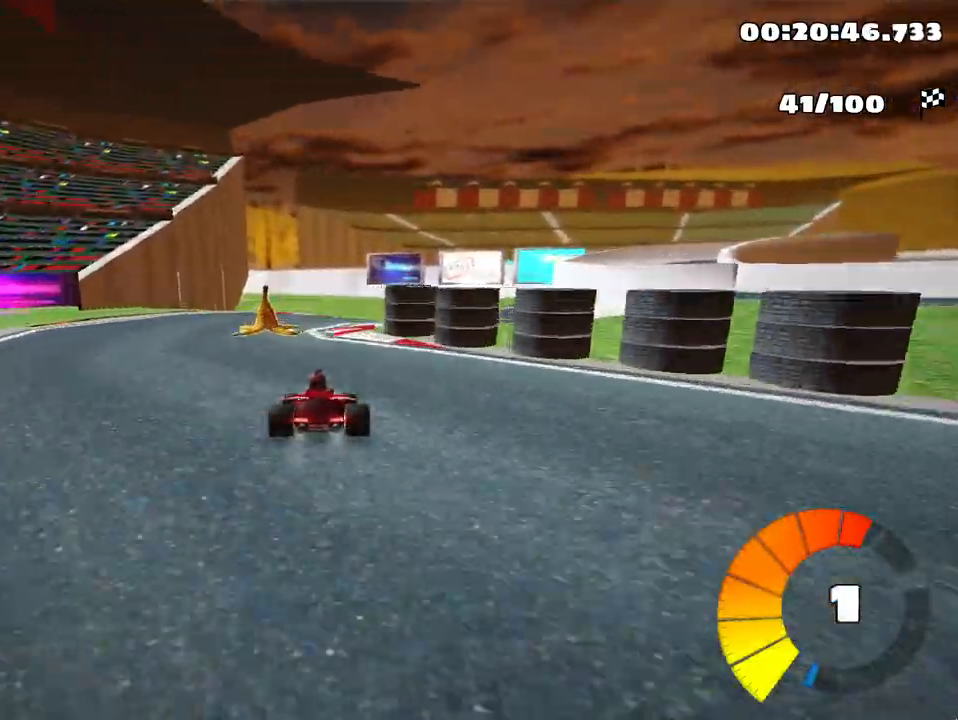
{"keys": ["left", "skid", "up"], "events": [[117, "right", "up"], [133, "nitro", "up"], [200, "left", "down"]]}
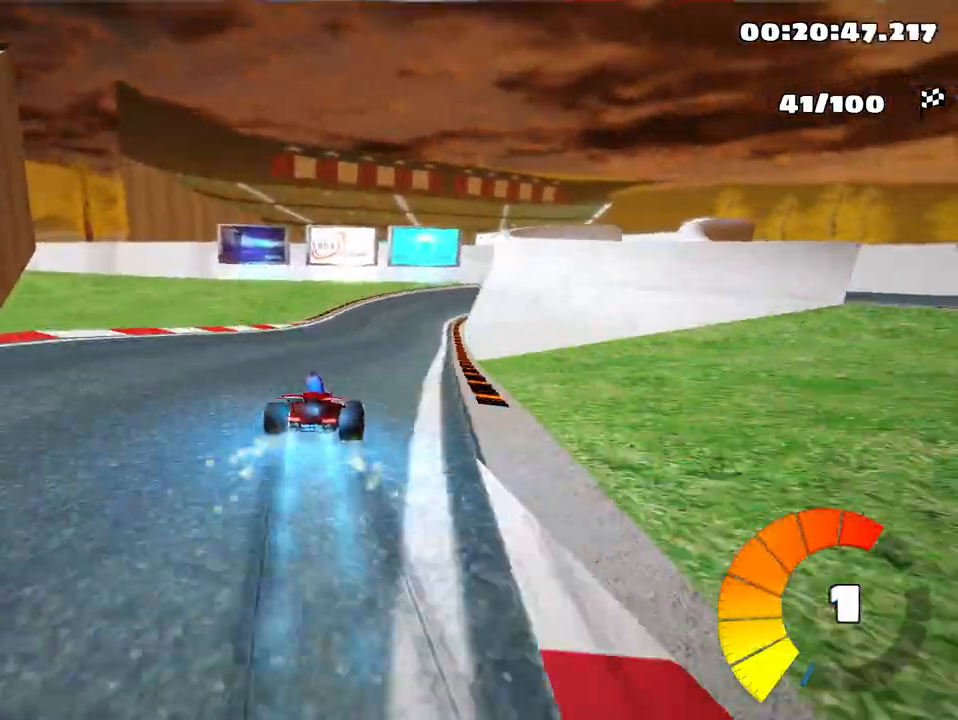
{"keys": ["skid", "up"], "events": [[200, "left", "up"]]}
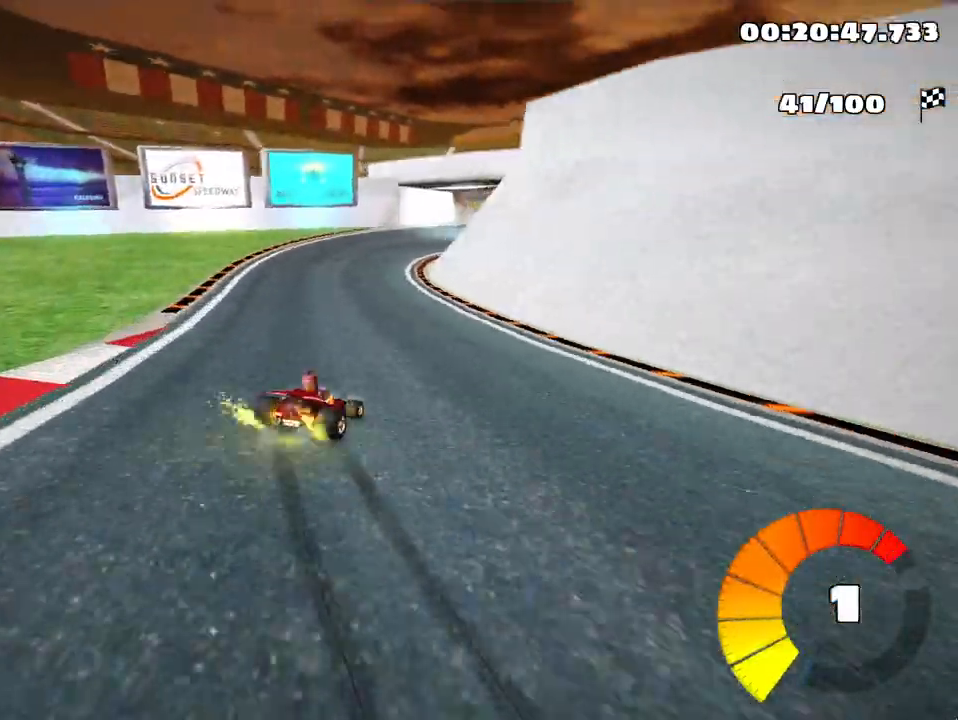
{"keys": ["left", "skid", "up"], "events": [[100, "right", "down"], [367, "left", "down"], [417, "right", "up"]]}
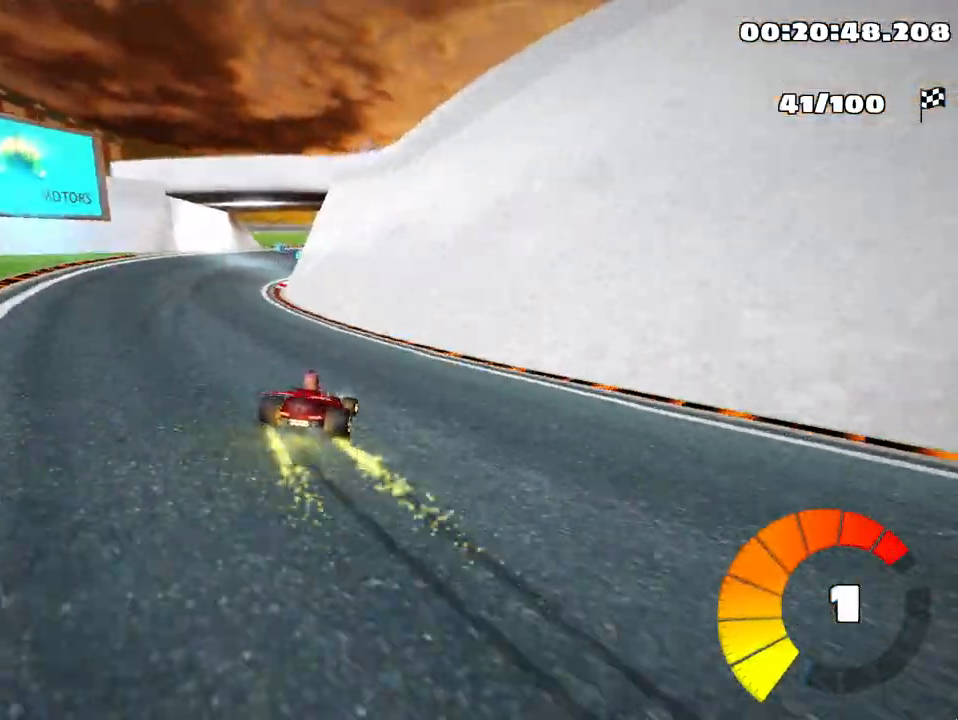
{"keys": ["skid", "up"], "events": [[217, "left", "up"]]}
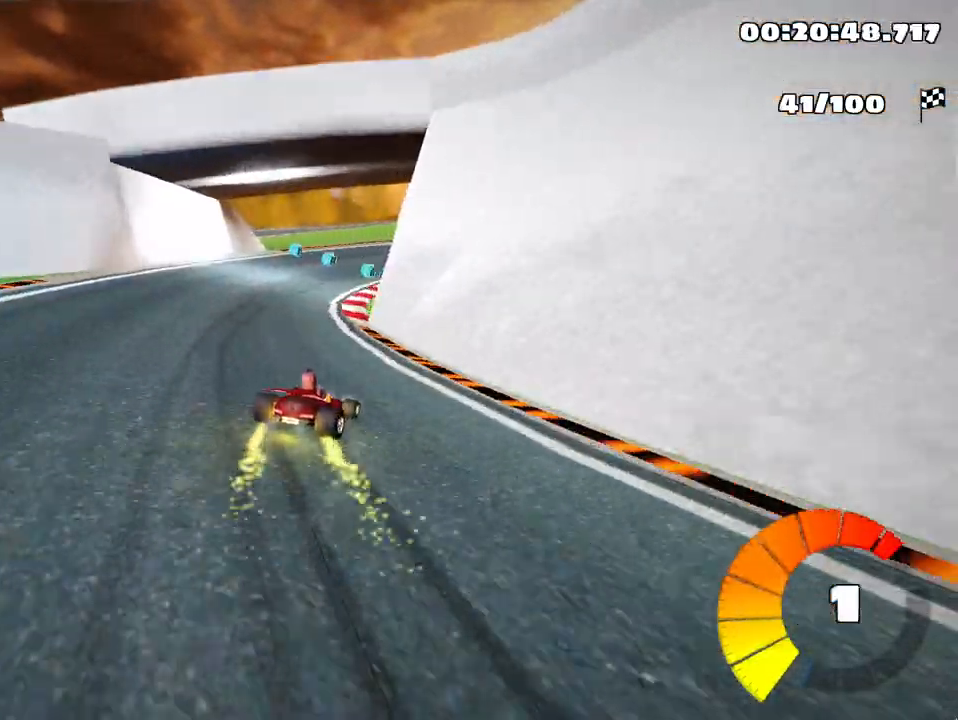
{"keys": ["skid", "up"], "events": []}
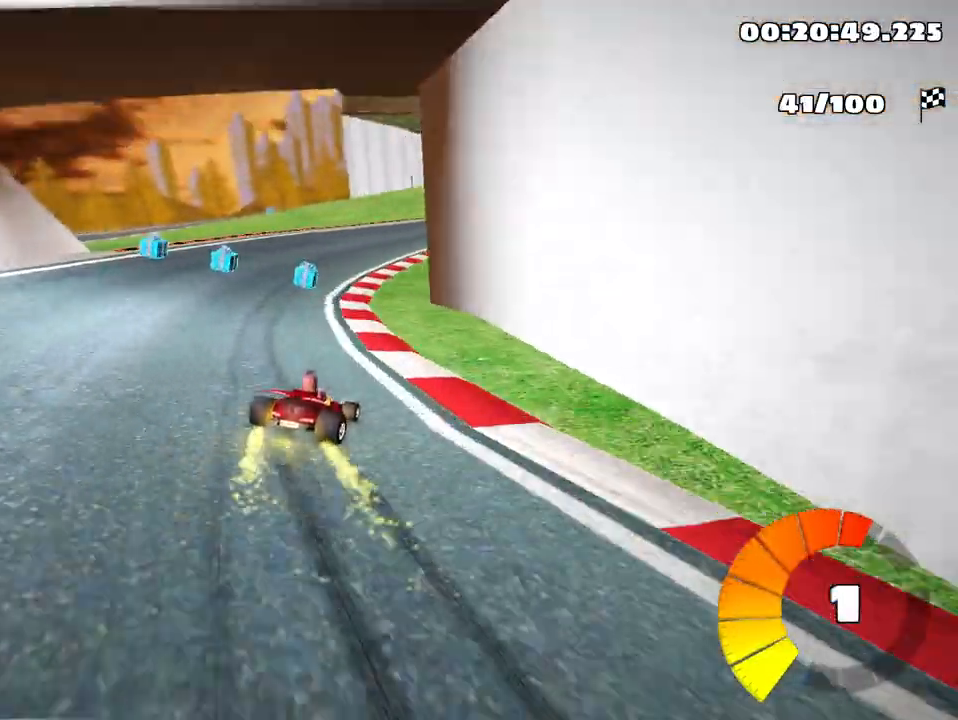
{"keys": ["up"], "events": [[450, "skid", "up"]]}
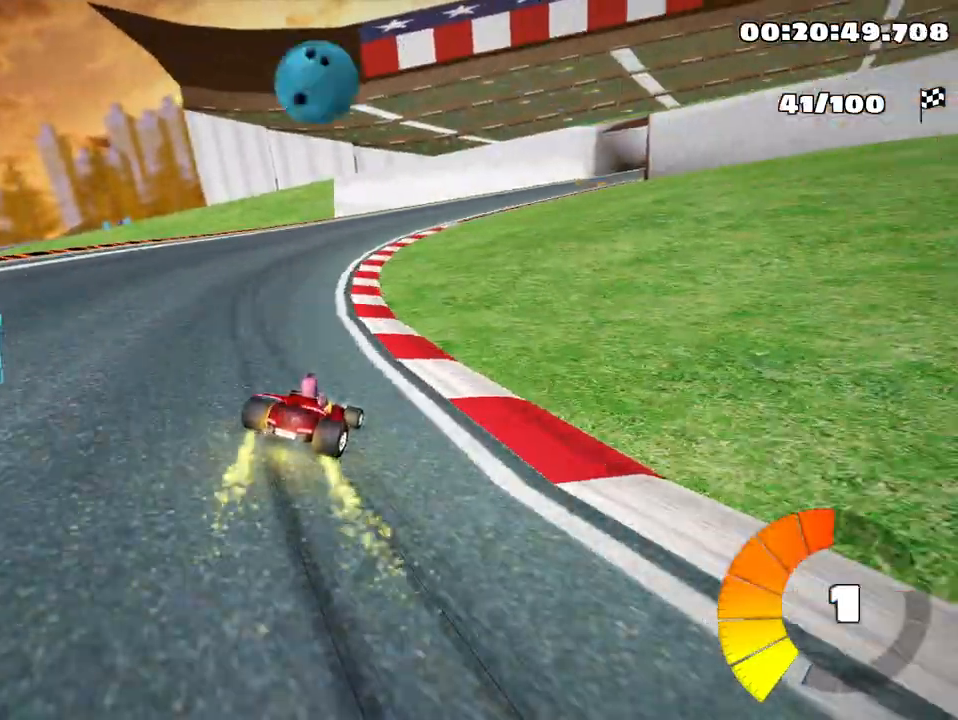
{"keys": ["up"], "events": []}
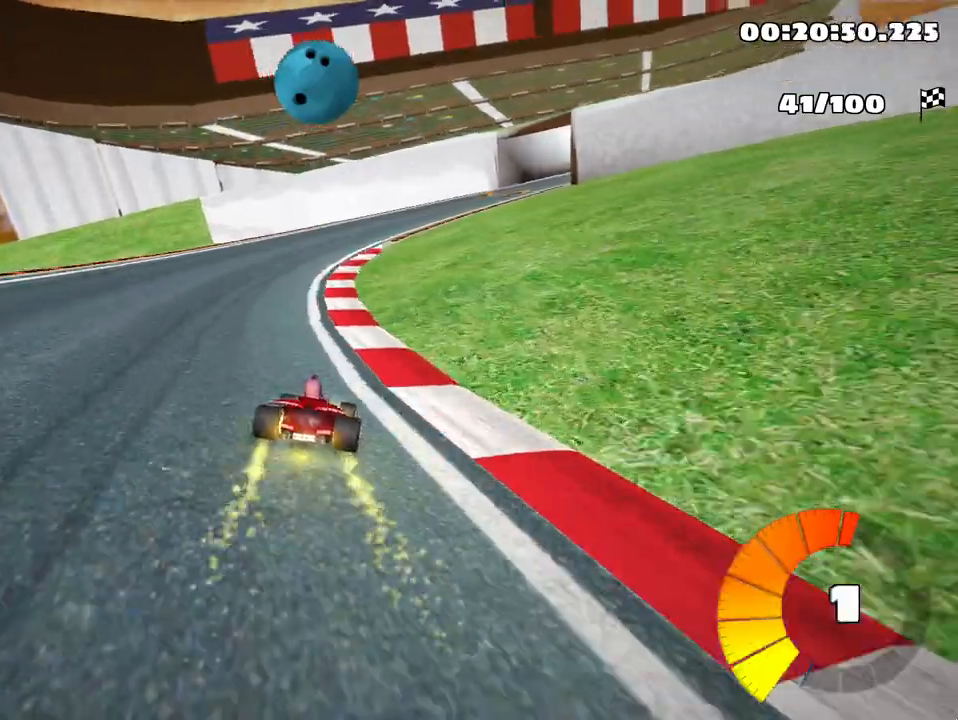
{"keys": ["skid", "up"], "events": [[483, "skid", "down"]]}
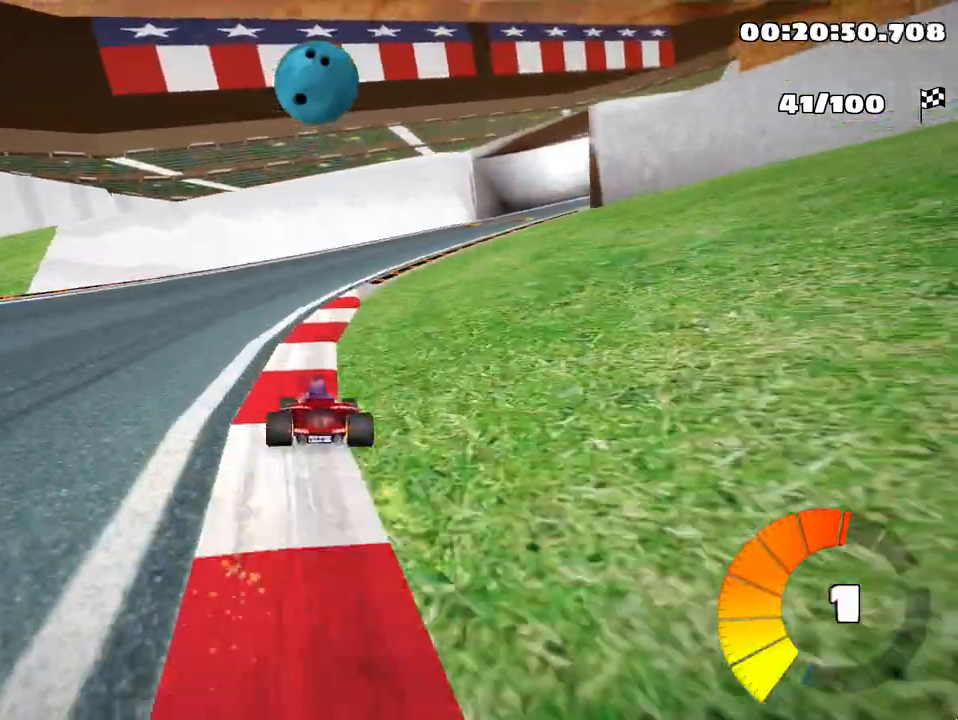
{"keys": ["right", "skid", "up"], "events": [[17, "right", "down"]]}
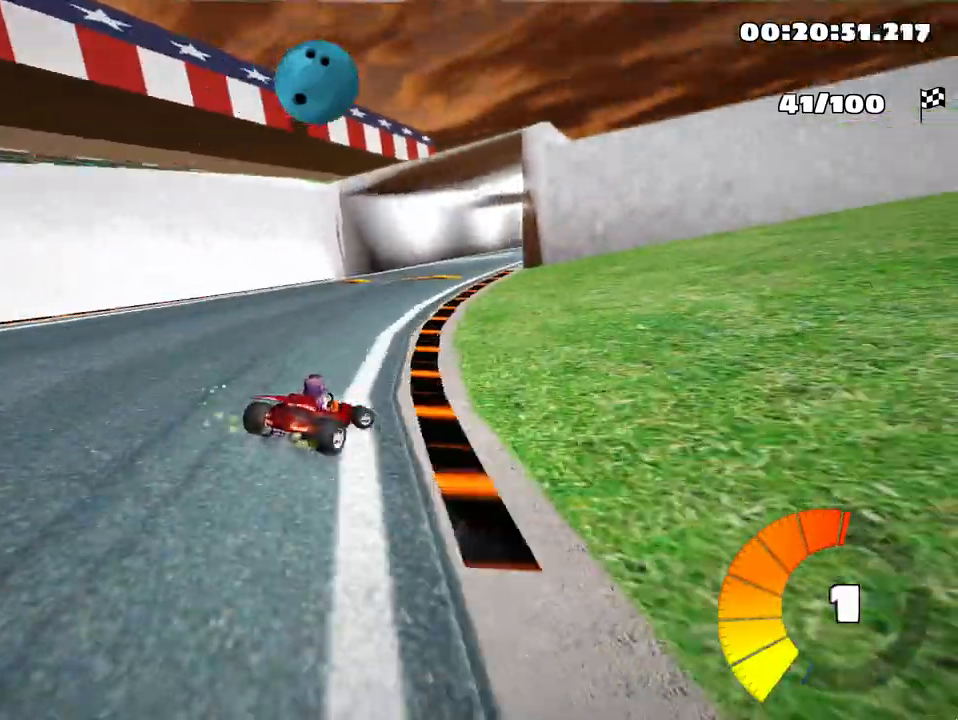
{"keys": ["left", "skid", "up"], "events": [[267, "left", "down"], [350, "right", "up"]]}
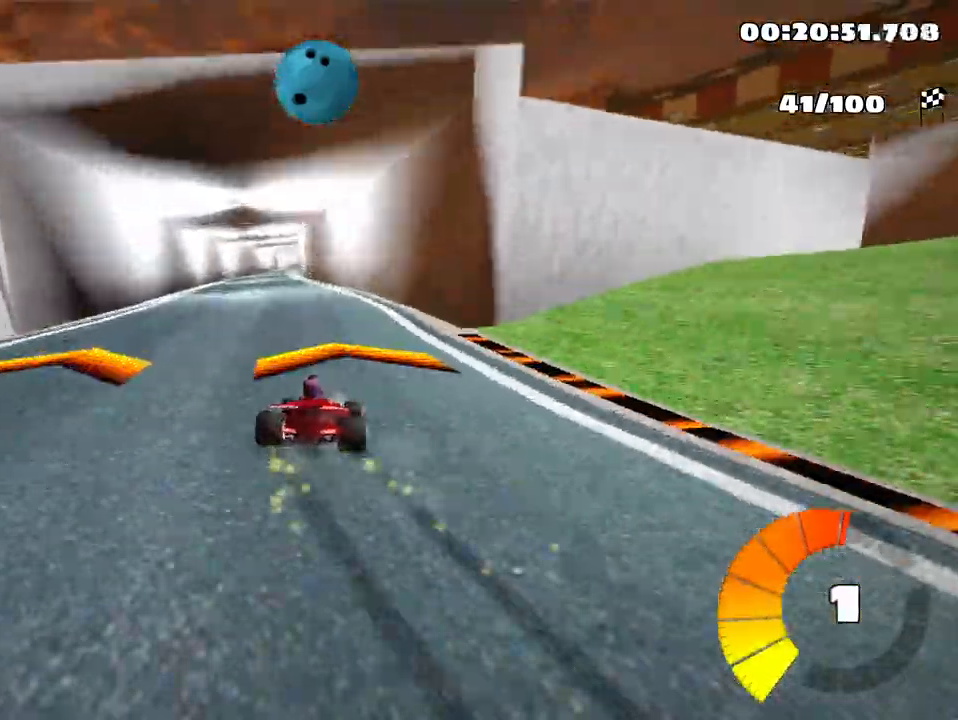
{"keys": ["left", "skid", "up"], "events": []}
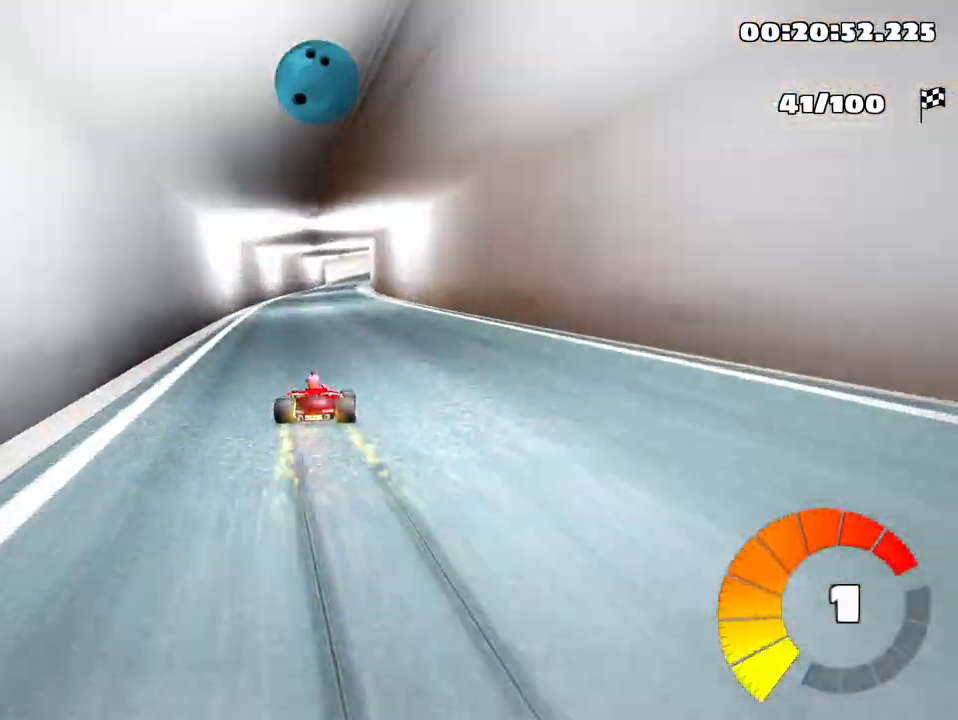
{"keys": ["left", "skid", "up"], "events": [[250, "left", "up"], [283, "left", "down"]]}
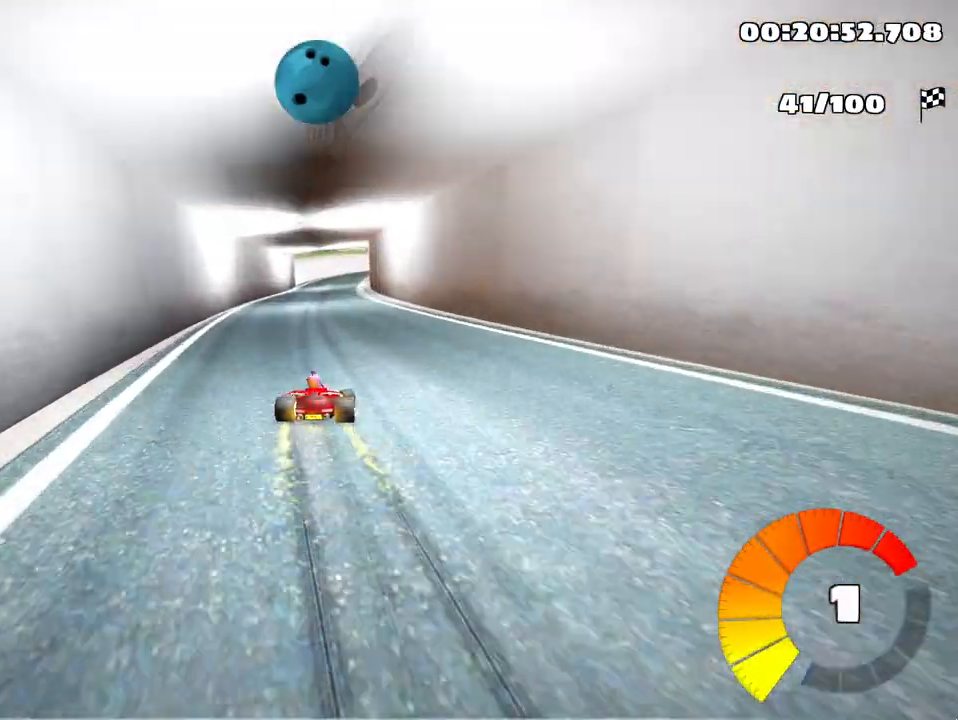
{"keys": ["left", "skid", "up"], "events": []}
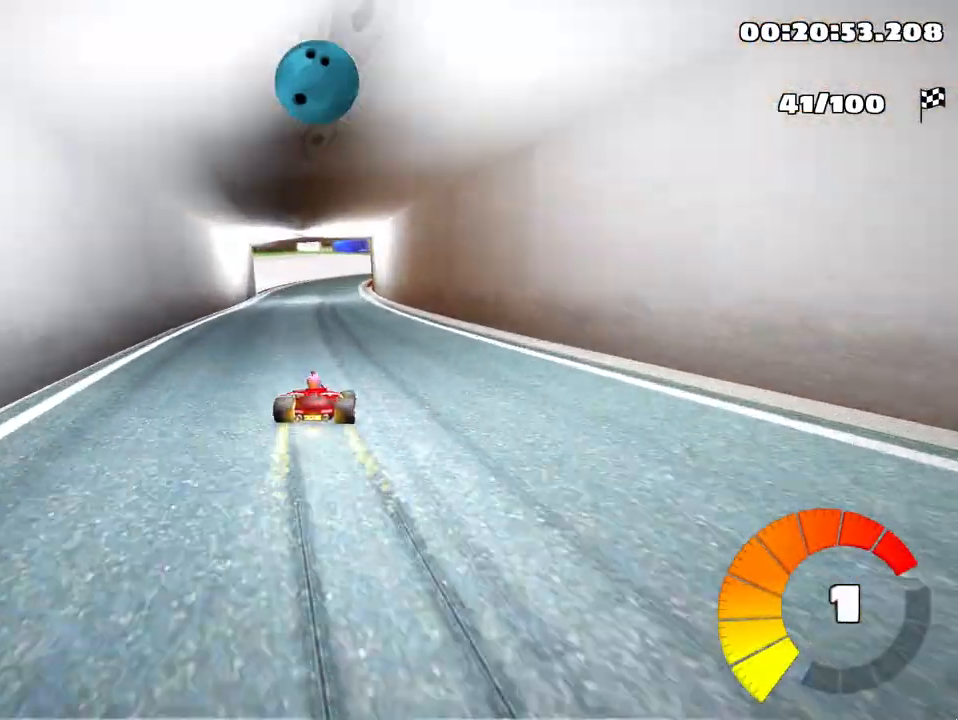
{"keys": ["left", "skid", "up"], "events": []}
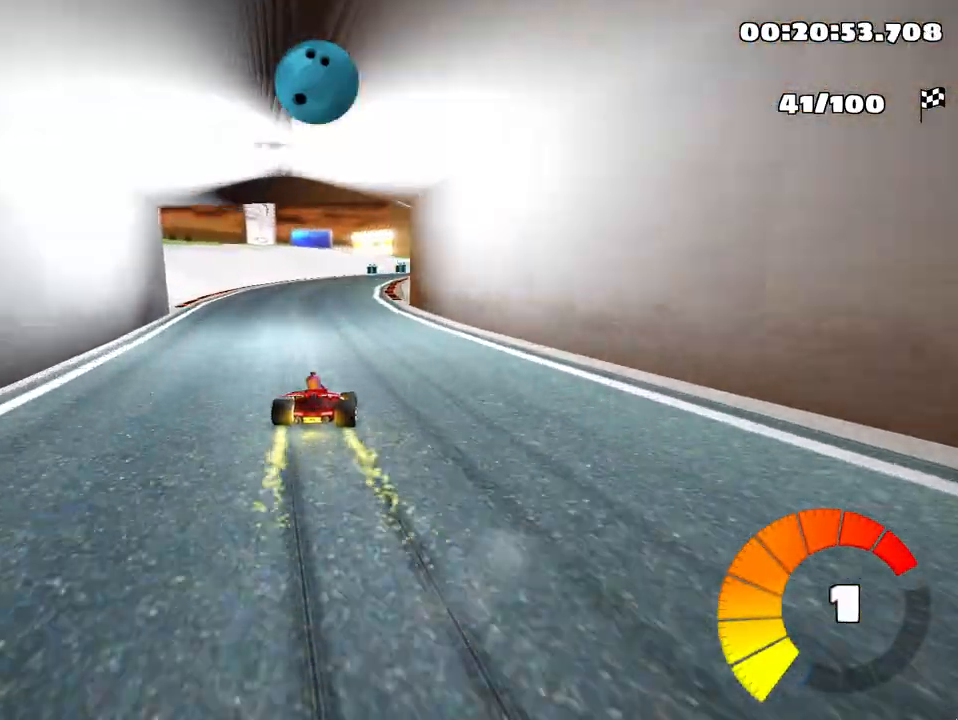
{"keys": ["right"], "events": [[67, "left", "up"], [100, "up", "up"], [167, "skid", "up"], [350, "right", "down"]]}
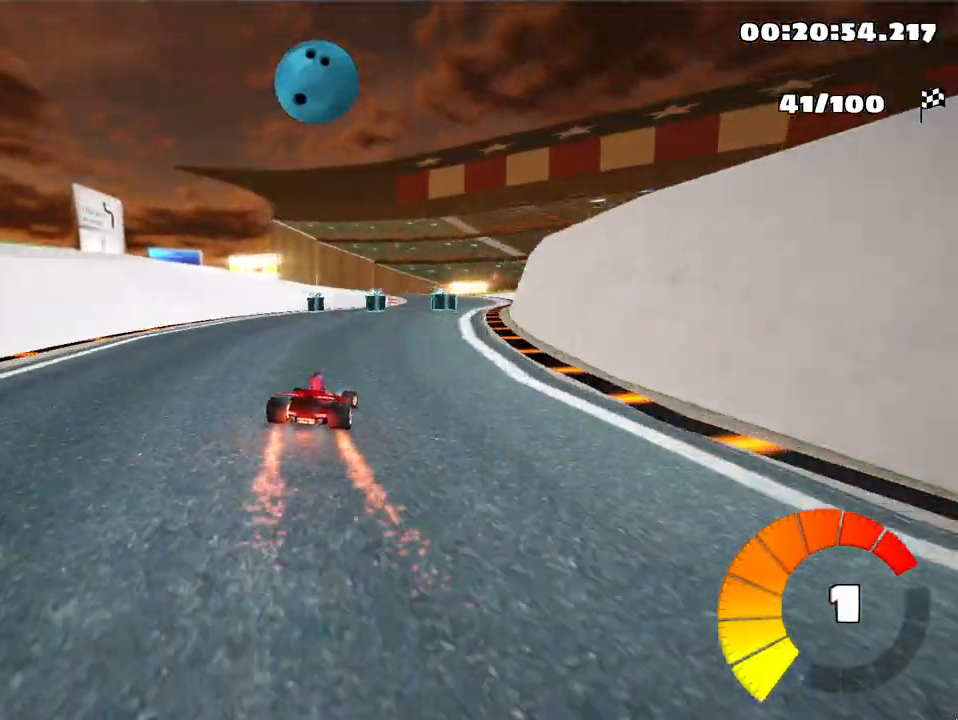
{"keys": ["left", "skid", "up"], "events": [[67, "right", "up"], [200, "right", "down"], [417, "up", "down"], [433, "right", "up"], [467, "left", "down"], [483, "skid", "down"]]}
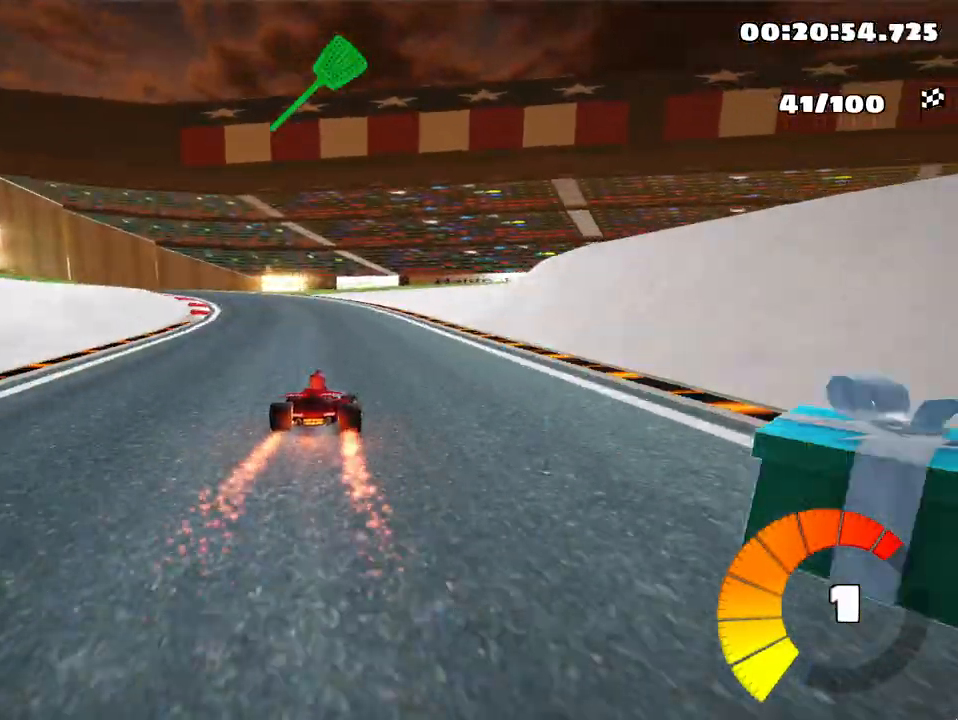
{"keys": ["left", "skid"], "events": [[367, "up", "up"]]}
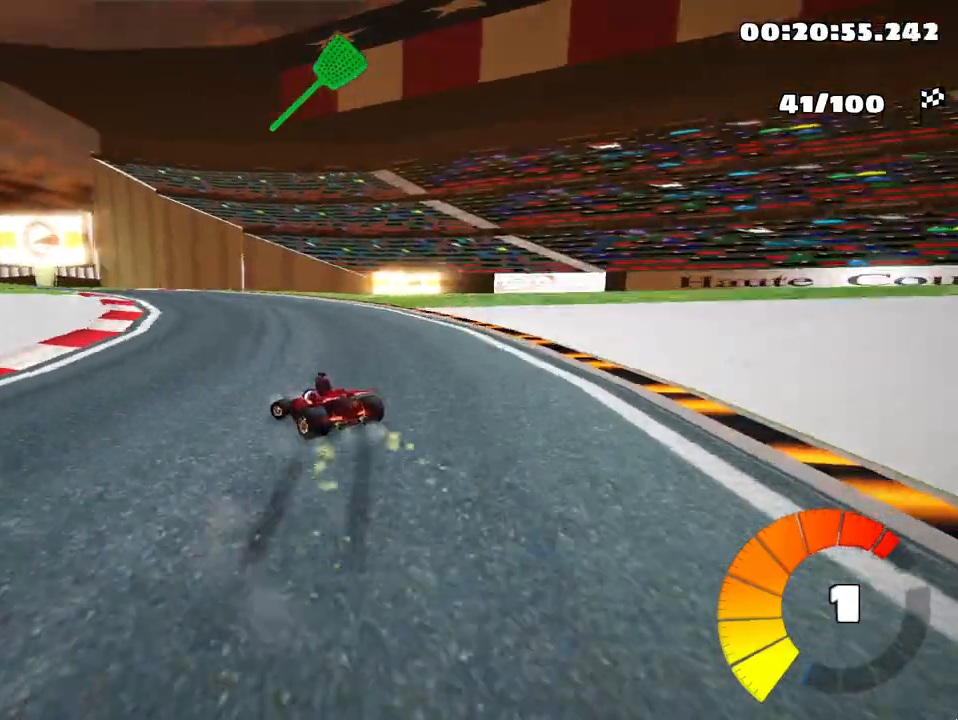
{"keys": ["left", "skid"], "events": [[50, "left", "up"], [83, "right", "down"], [167, "right", "up"], [183, "left", "down"]]}
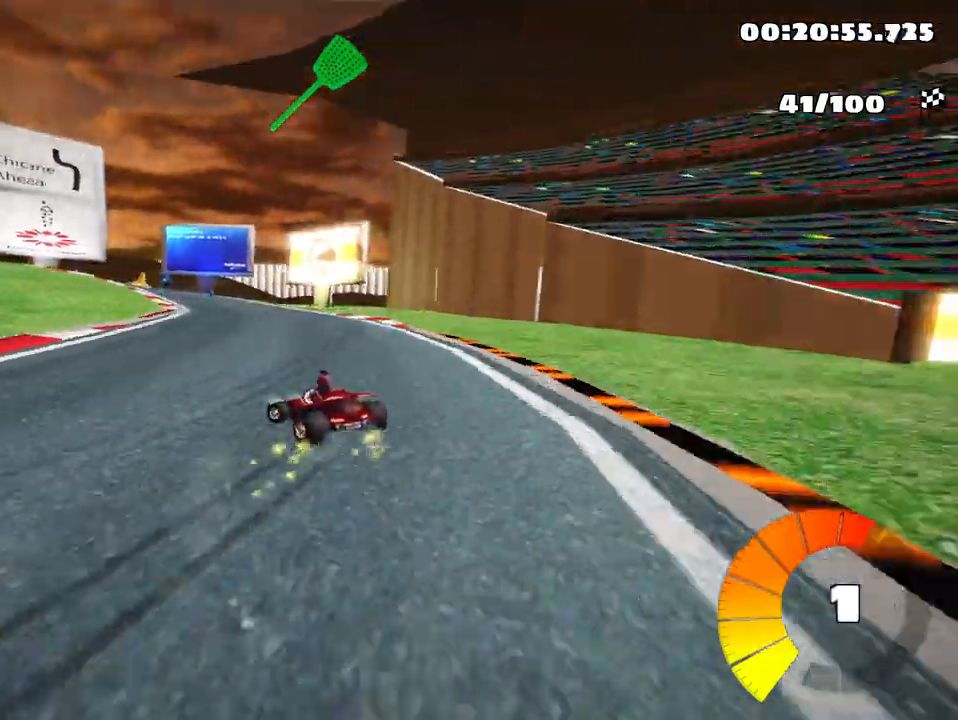
{"keys": ["skid"], "events": [[500, "left", "up"]]}